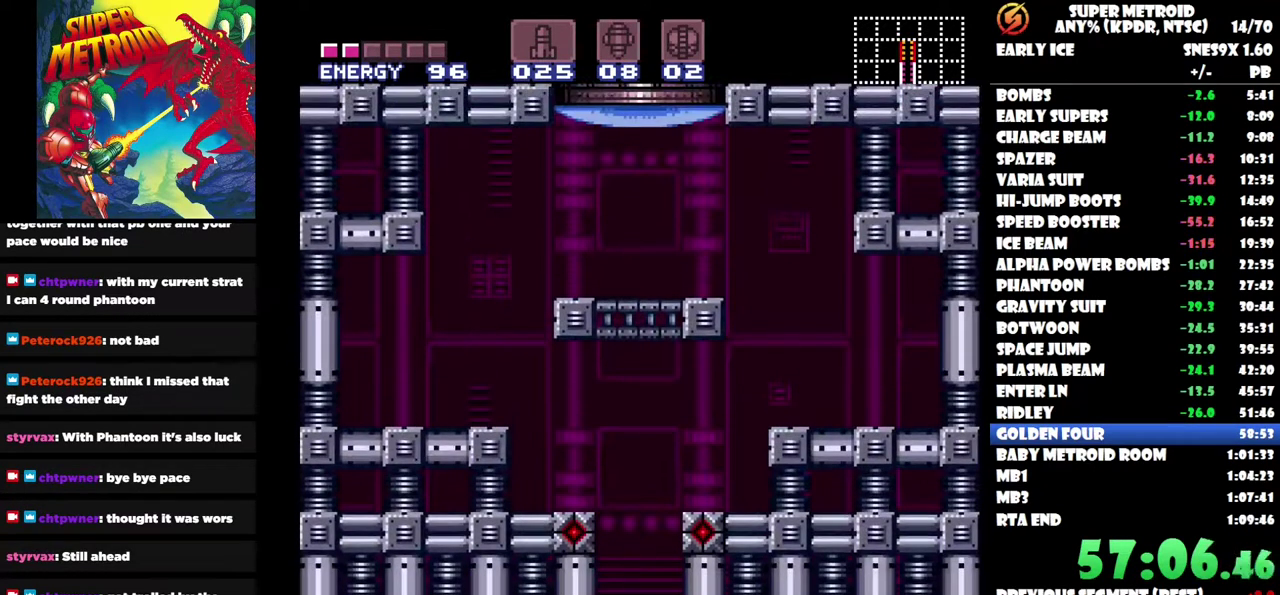
Gameplay with a controller (Nintendo layout); each line is a JSON object with the inputs held at the frame after it. "events" lists button and stick changes between this image and that frame as [ms after this image, input, new state], when the widget could be followed in between. Not read: A B L3 R3.
{"buttons": ["DPAD_LEFT"], "left_stick": "center", "right_stick": "center", "events": [[83, "DPAD_LEFT", "down"]]}
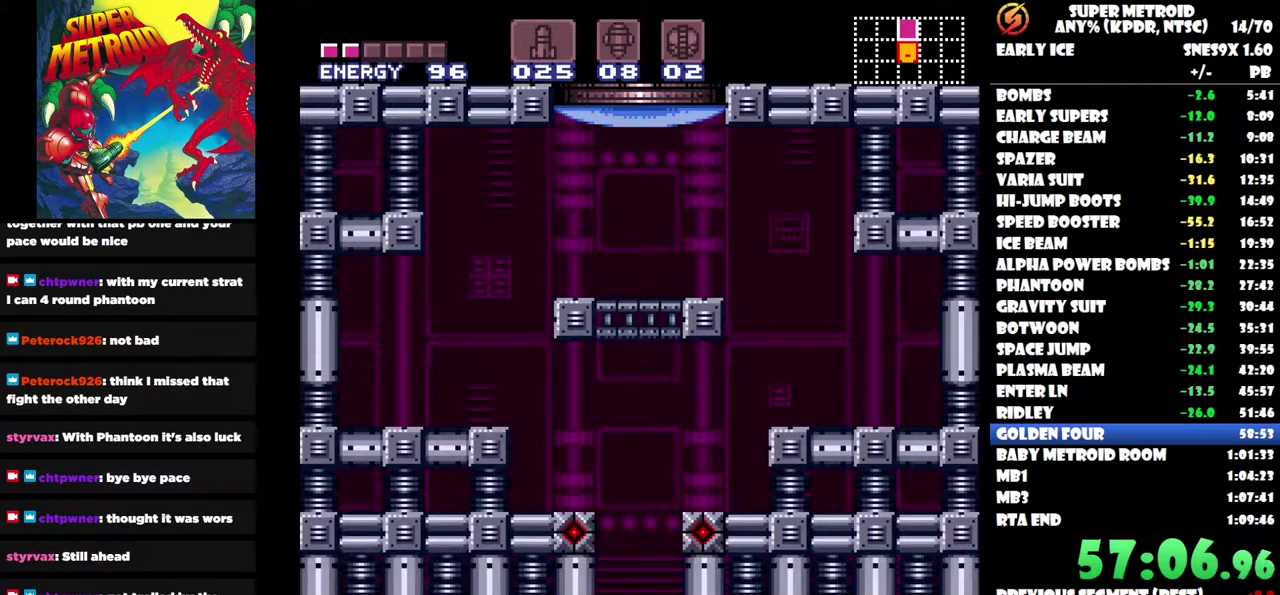
{"buttons": ["DPAD_LEFT"], "left_stick": "center", "right_stick": "center", "events": []}
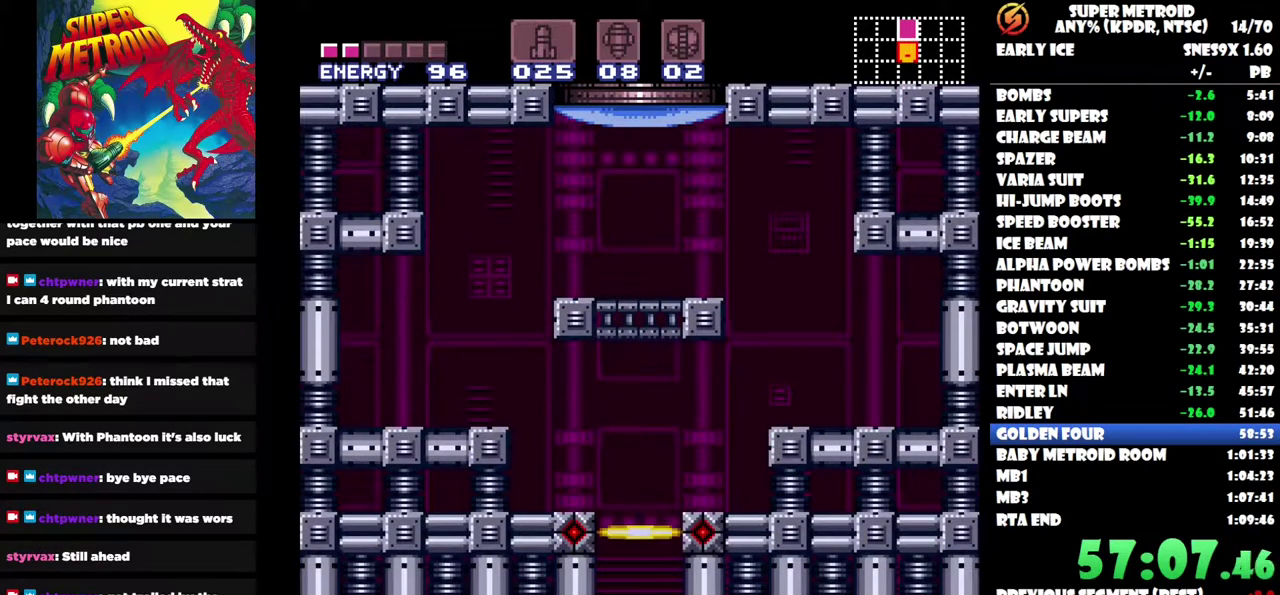
{"buttons": [], "left_stick": "center", "right_stick": "center", "events": [[467, "DPAD_LEFT", "up"]]}
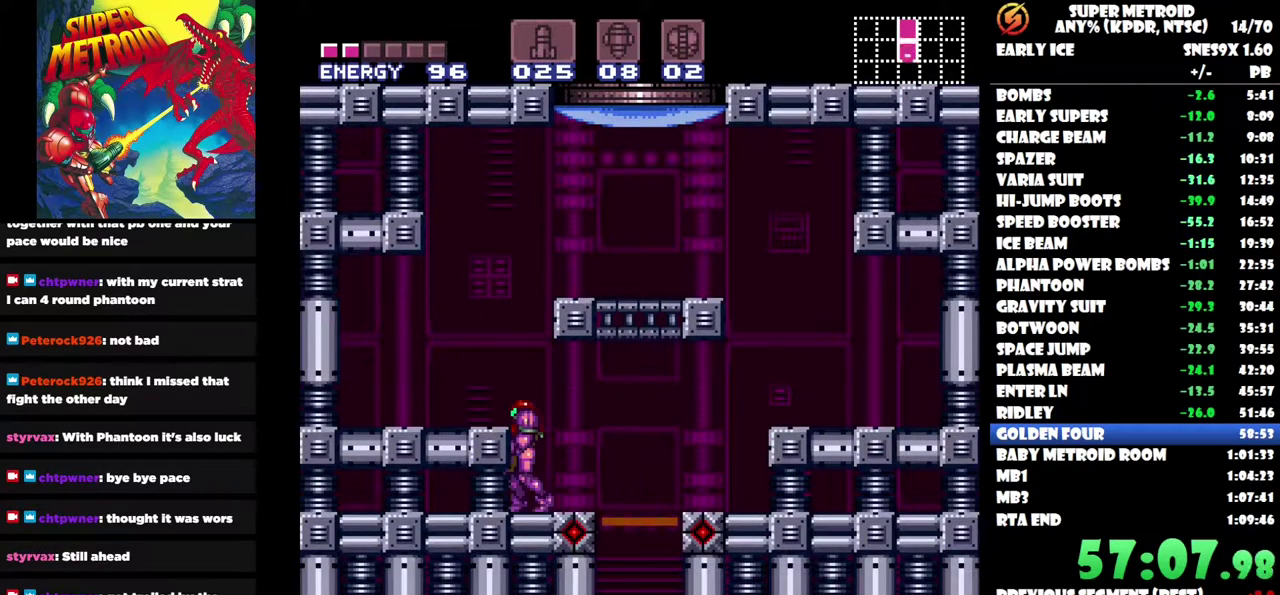
{"buttons": ["DPAD_UP", "DPAD_RIGHT"], "left_stick": "center", "right_stick": "center", "events": [[233, "DPAD_RIGHT", "down"], [483, "DPAD_UP", "down"]]}
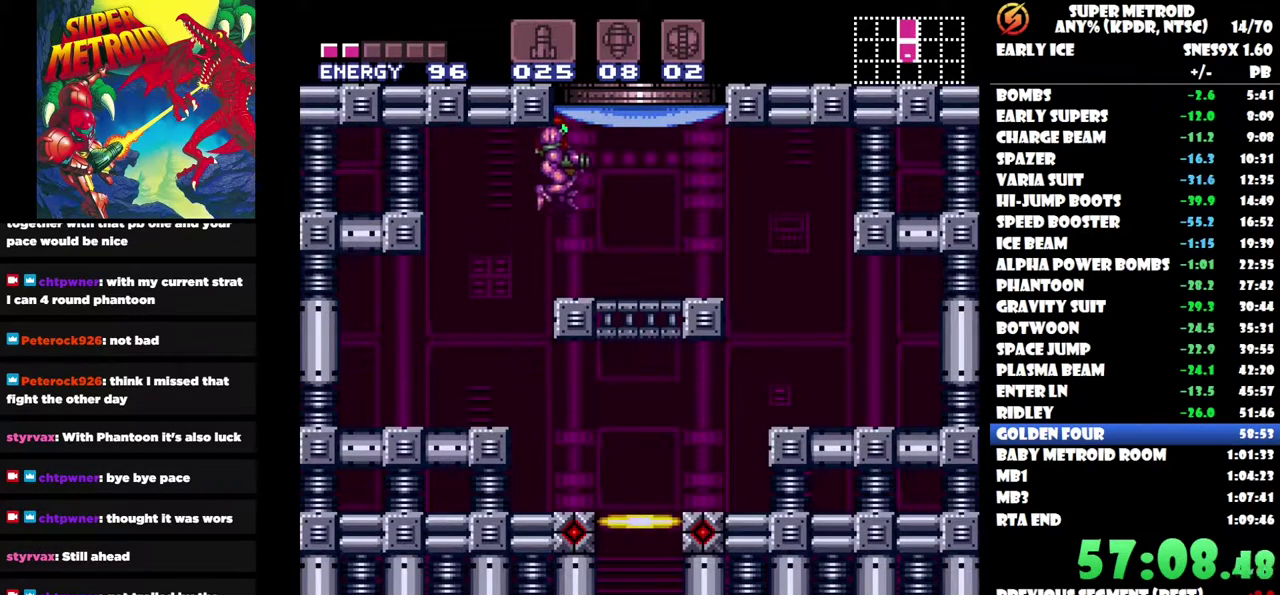
{"buttons": ["DPAD_UP"], "left_stick": "center", "right_stick": "center", "events": [[50, "DPAD_RIGHT", "up"], [67, "Y", "down"], [167, "Y", "up"], [183, "DPAD_RIGHT", "down"], [450, "DPAD_RIGHT", "up"]]}
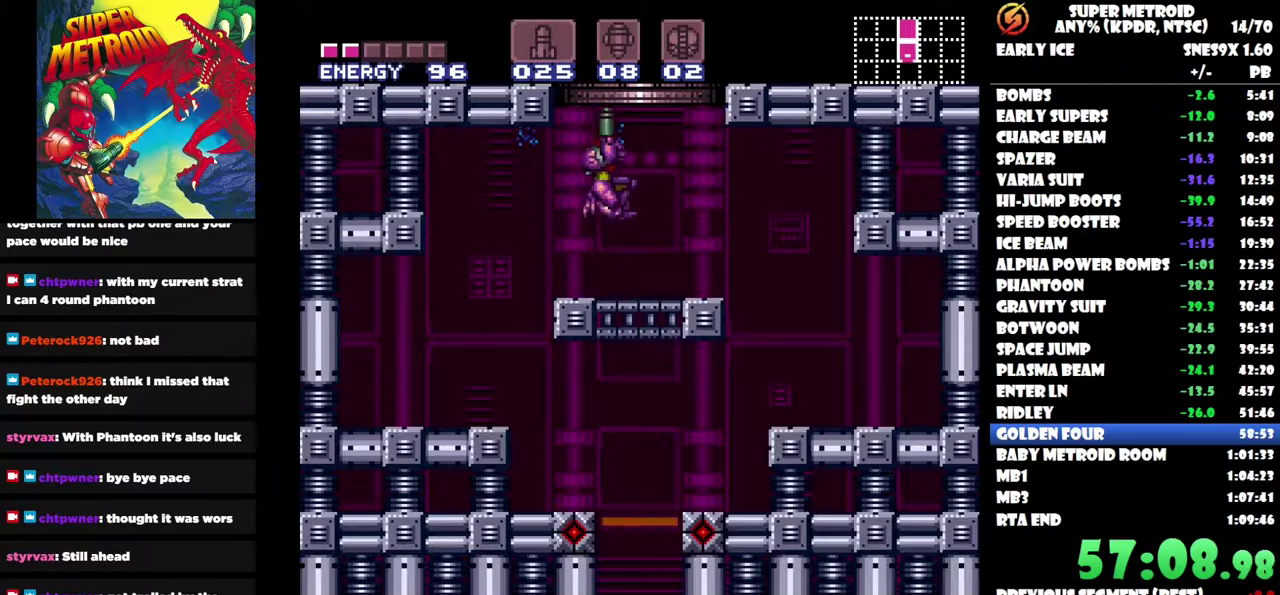
{"buttons": [], "left_stick": "center", "right_stick": "center", "events": [[33, "DPAD_UP", "up"], [267, "DPAD_LEFT", "down"], [383, "DPAD_LEFT", "up"]]}
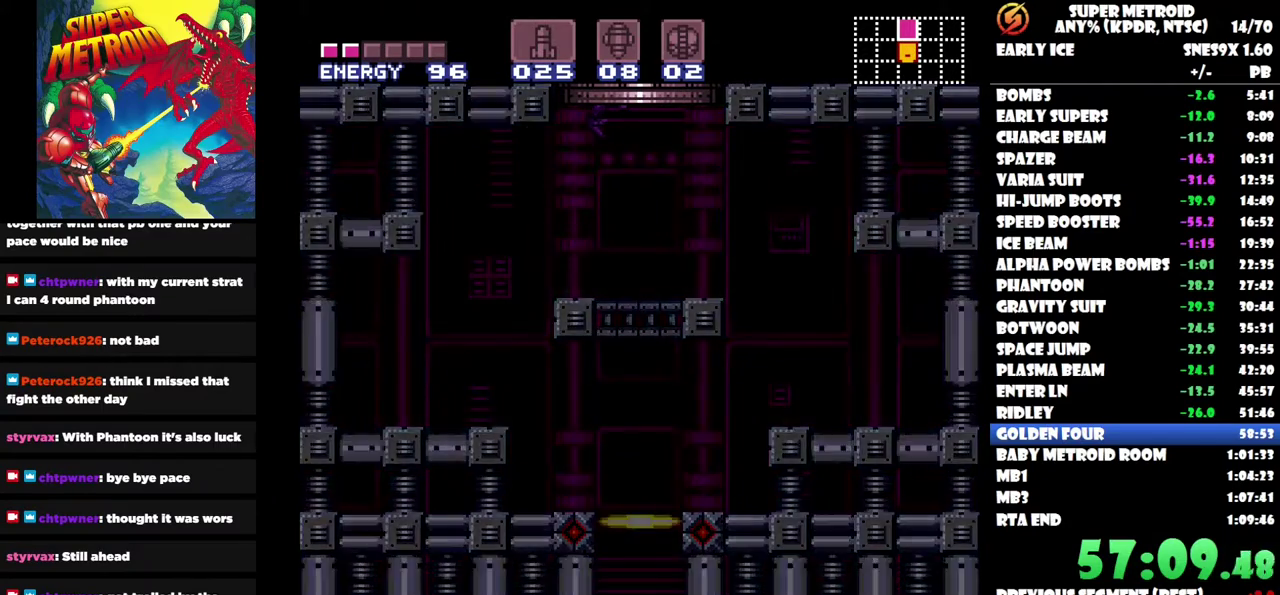
{"buttons": [], "left_stick": "center", "right_stick": "center", "events": []}
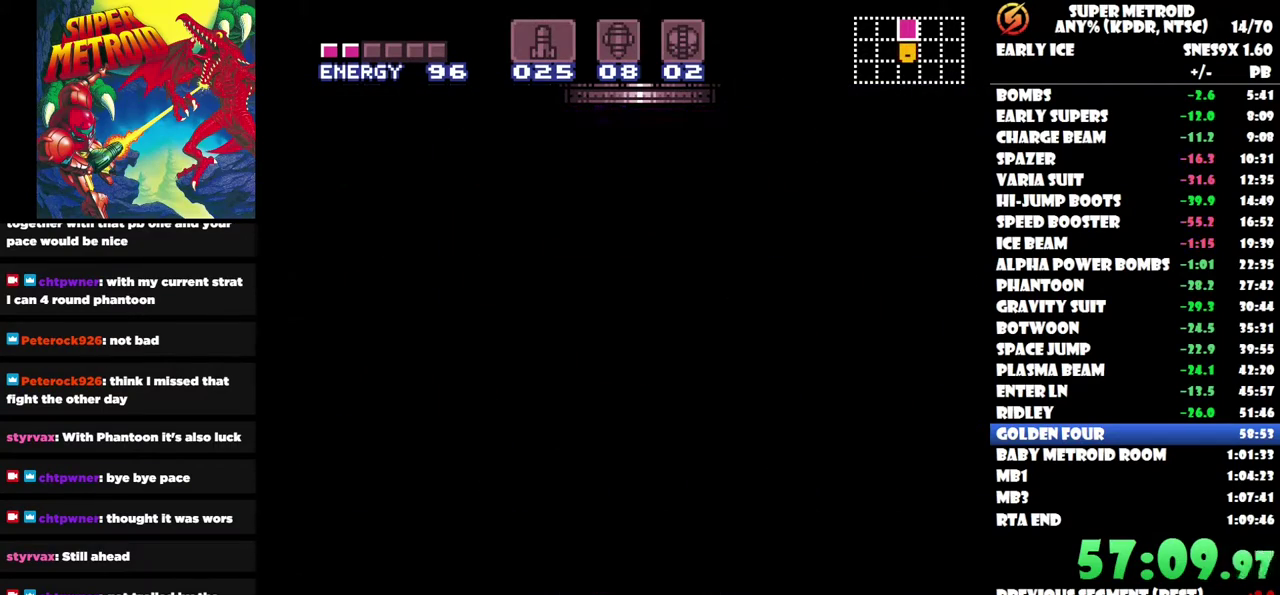
{"buttons": [], "left_stick": "center", "right_stick": "center", "events": []}
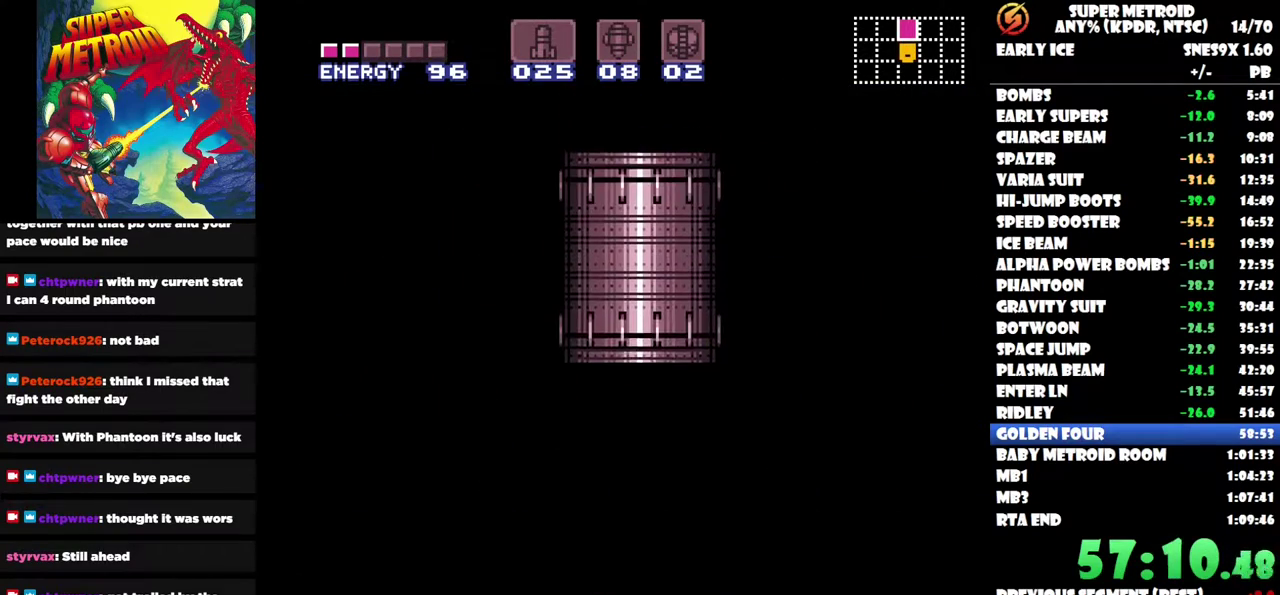
{"buttons": [], "left_stick": "center", "right_stick": "center", "events": []}
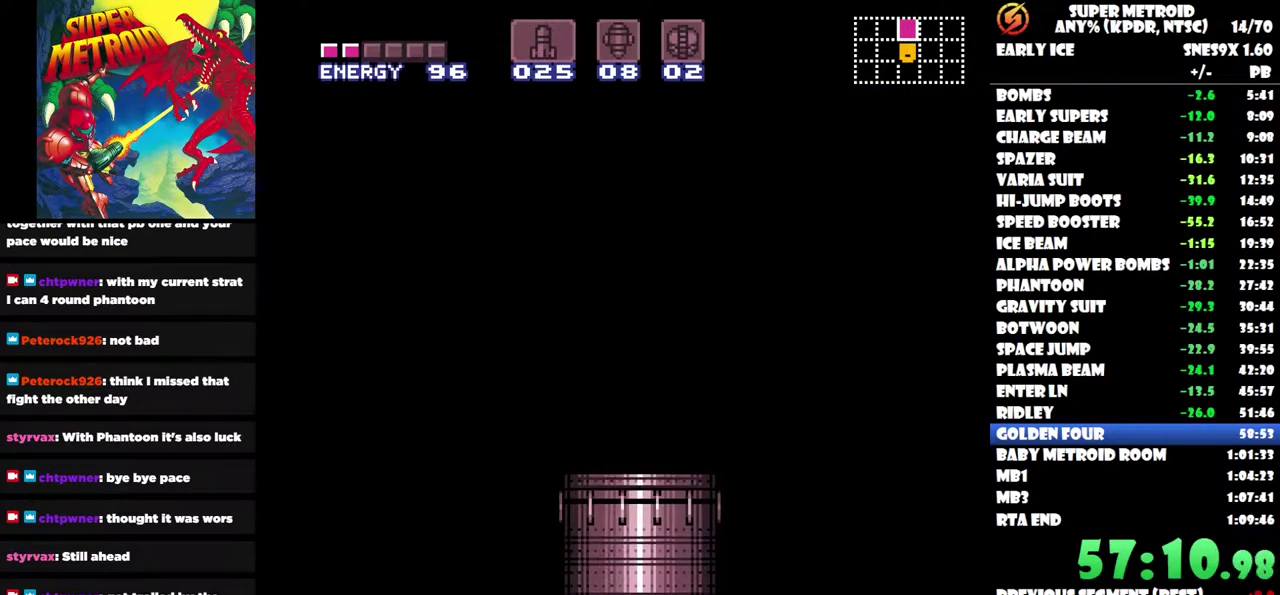
{"buttons": [], "left_stick": "center", "right_stick": "center", "events": []}
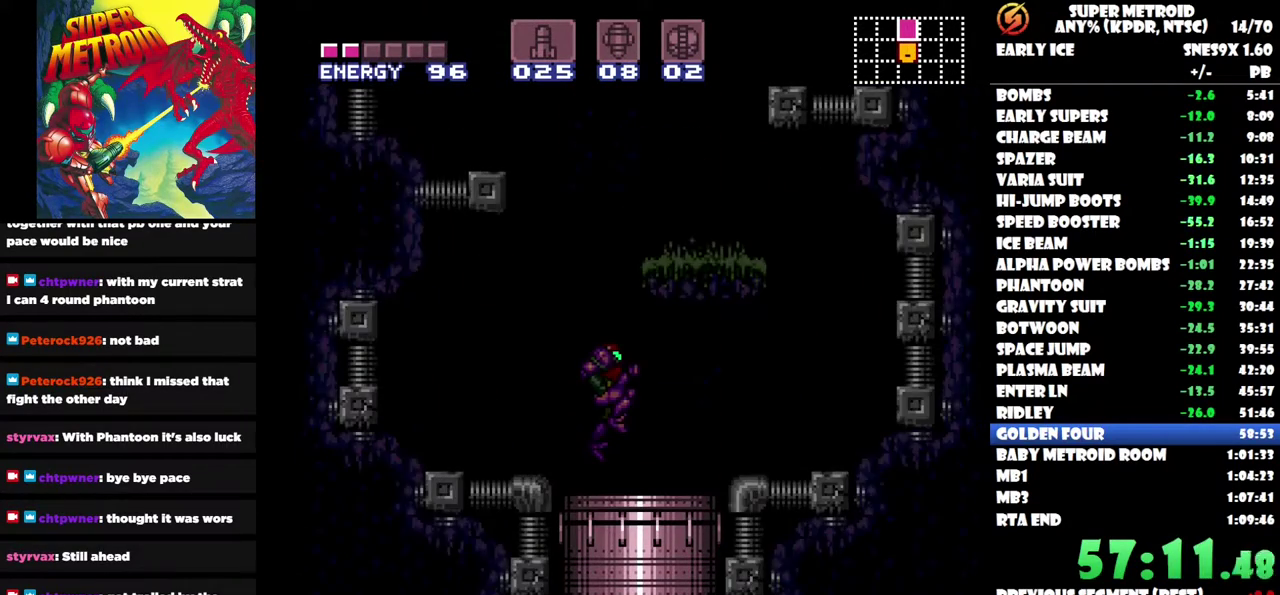
{"buttons": [], "left_stick": "center", "right_stick": "center", "events": [[267, "DPAD_LEFT", "down"], [383, "DPAD_LEFT", "up"]]}
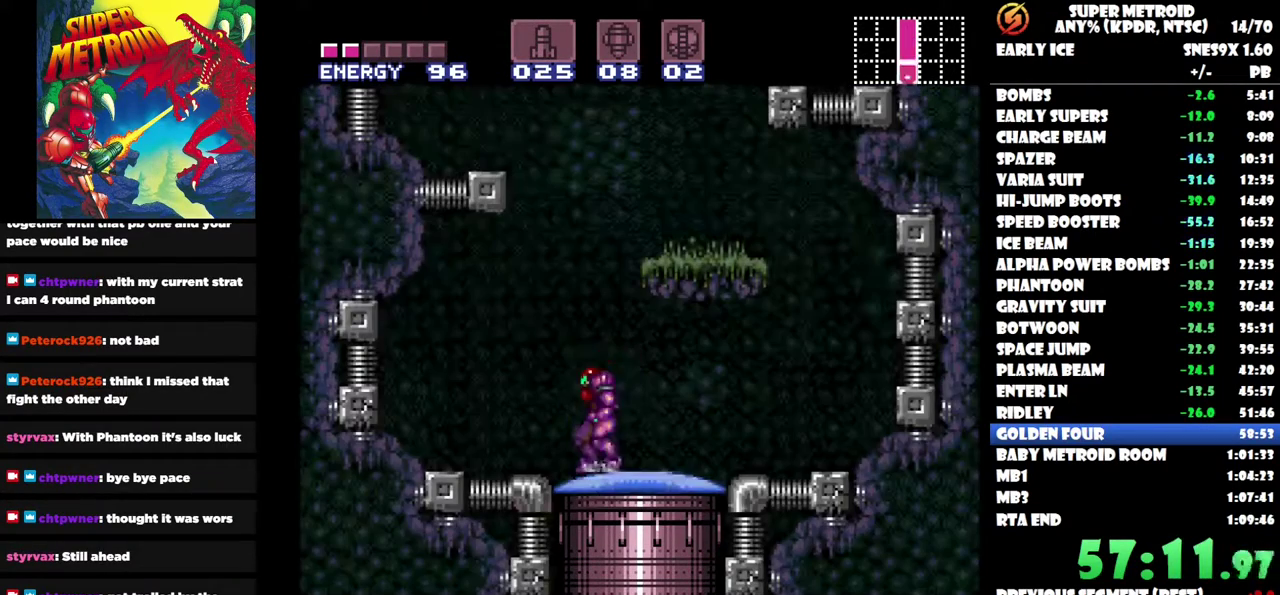
{"buttons": ["DPAD_RIGHT"], "left_stick": "center", "right_stick": "center", "events": [[217, "DPAD_RIGHT", "down"]]}
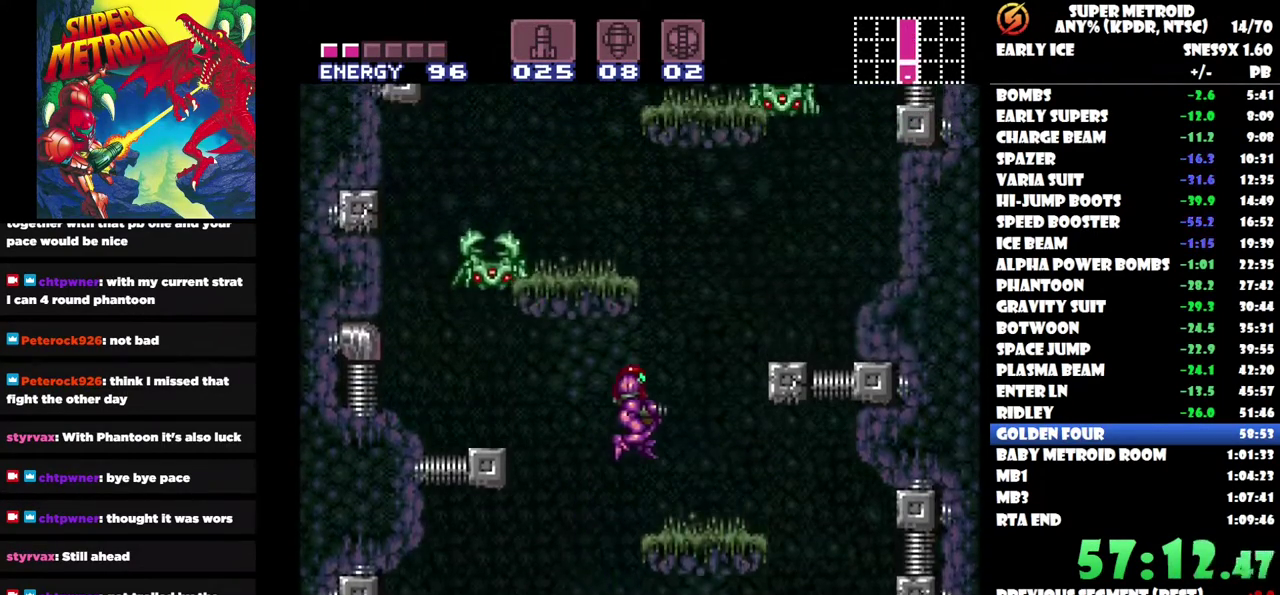
{"buttons": [], "left_stick": "center", "right_stick": "center", "events": [[17, "Y", "down"], [33, "DPAD_UP", "down"], [100, "DPAD_RIGHT", "up"], [117, "Y", "up"], [183, "DPAD_RIGHT", "down"], [300, "DPAD_RIGHT", "up"], [317, "DPAD_UP", "up"]]}
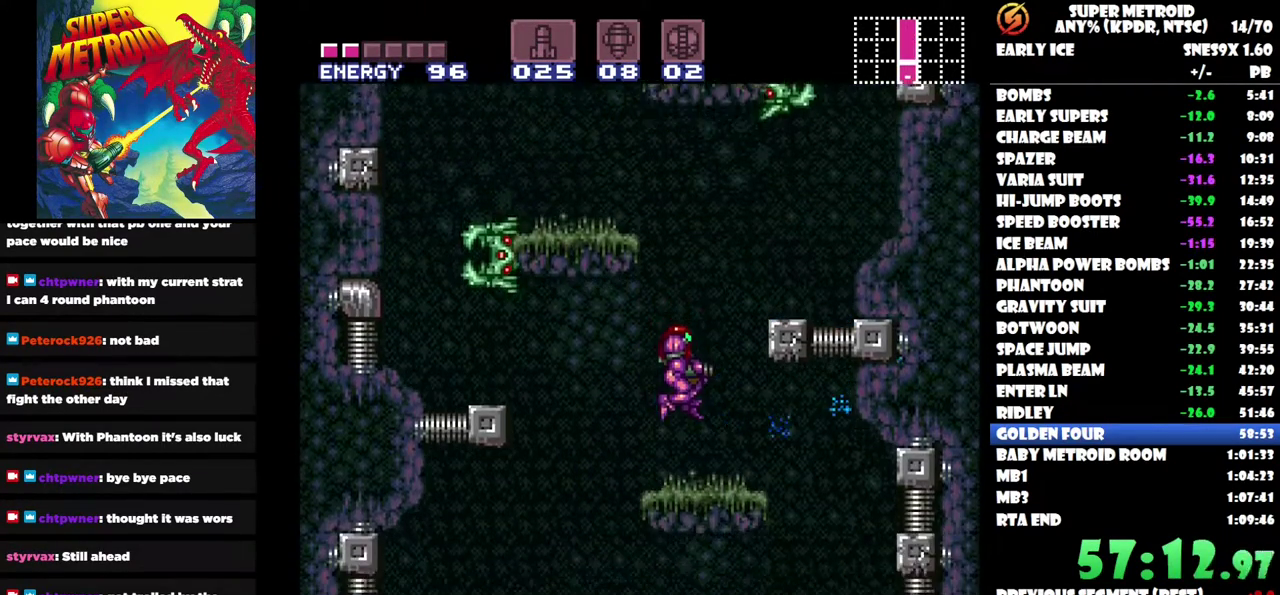
{"buttons": ["DPAD_LEFT"], "left_stick": "center", "right_stick": "center", "events": [[300, "DPAD_LEFT", "down"]]}
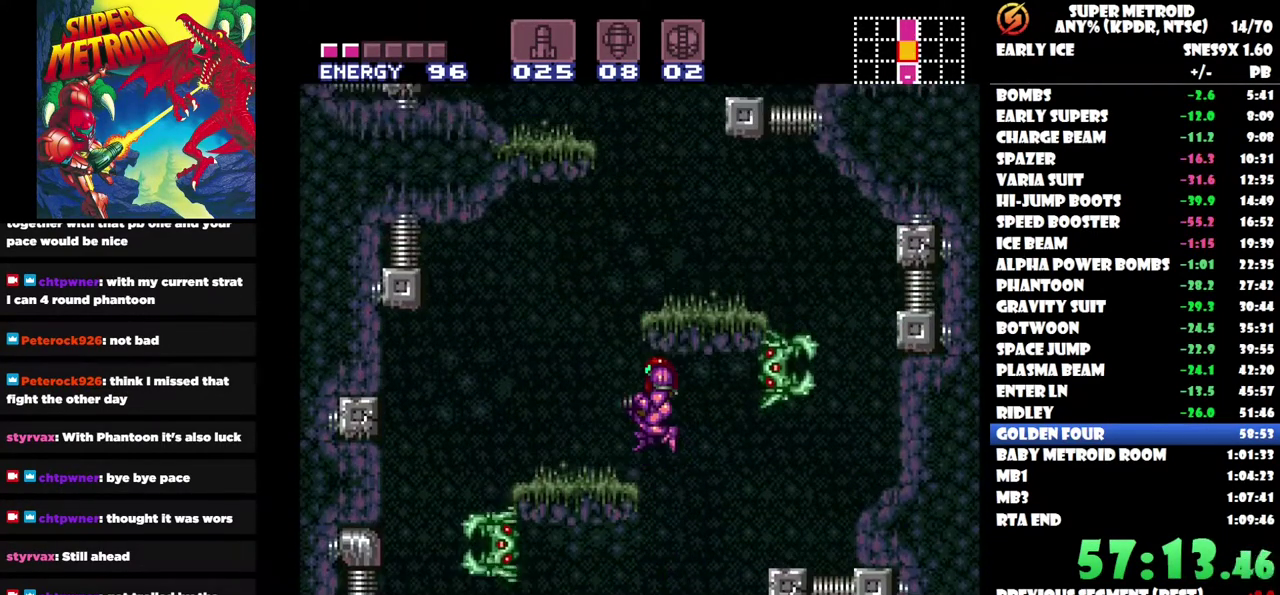
{"buttons": ["DPAD_RIGHT"], "left_stick": "center", "right_stick": "center", "events": [[267, "DPAD_LEFT", "up"], [483, "DPAD_RIGHT", "down"]]}
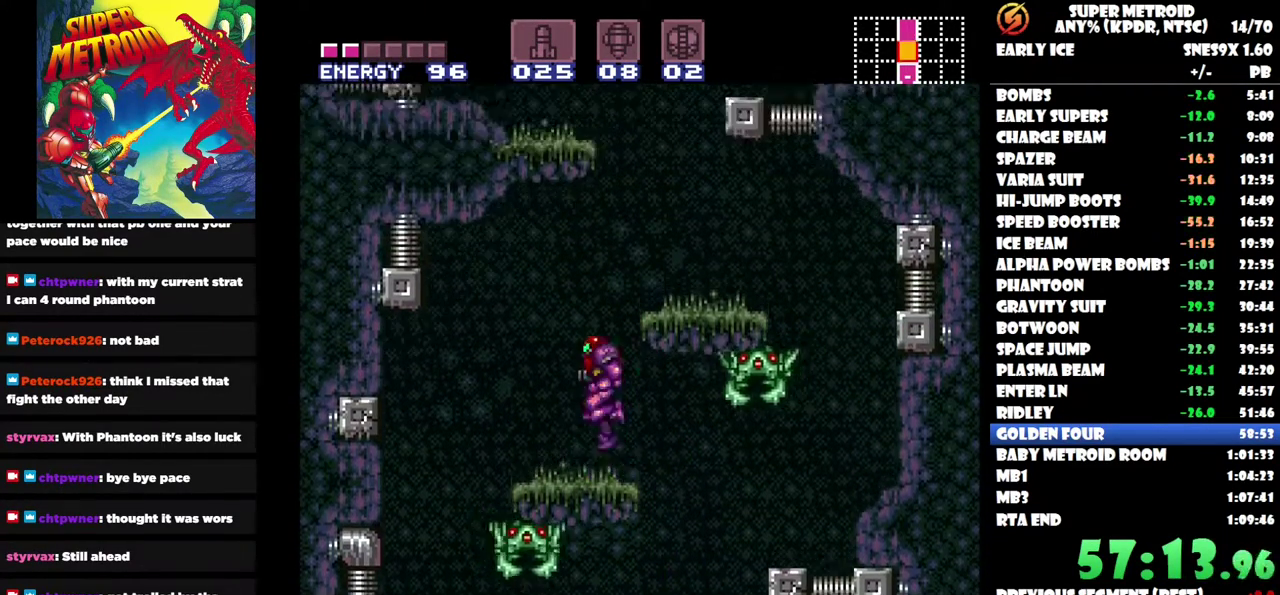
{"buttons": [], "left_stick": "center", "right_stick": "center", "events": [[383, "DPAD_RIGHT", "up"]]}
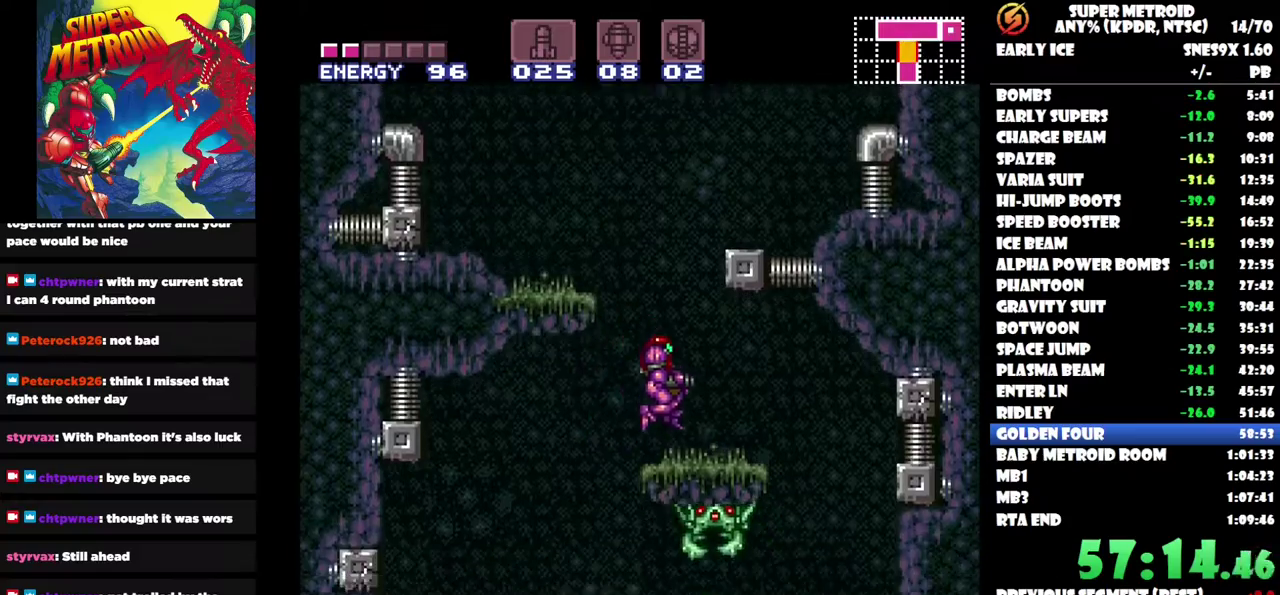
{"buttons": ["Y", "DPAD_UP"], "left_stick": "center", "right_stick": "center", "events": [[183, "DPAD_LEFT", "down"], [317, "DPAD_UP", "down"], [467, "DPAD_LEFT", "up"], [500, "Y", "down"]]}
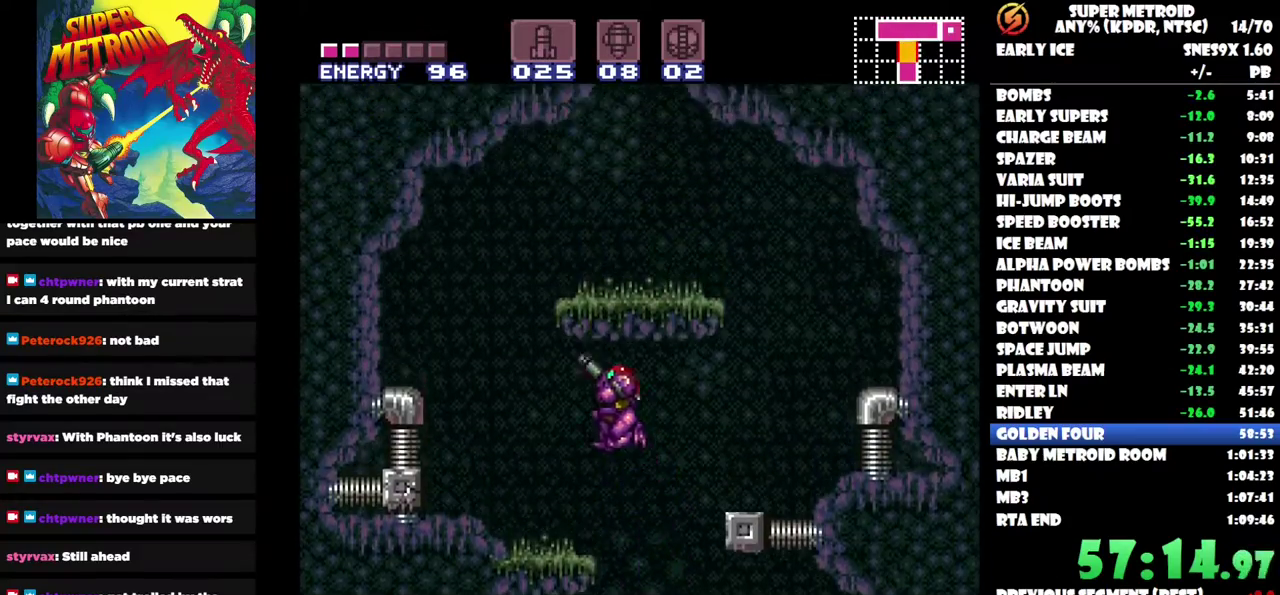
{"buttons": ["DPAD_LEFT"], "left_stick": "center", "right_stick": "center", "events": [[100, "Y", "up"], [117, "DPAD_LEFT", "down"], [233, "DPAD_UP", "up"]]}
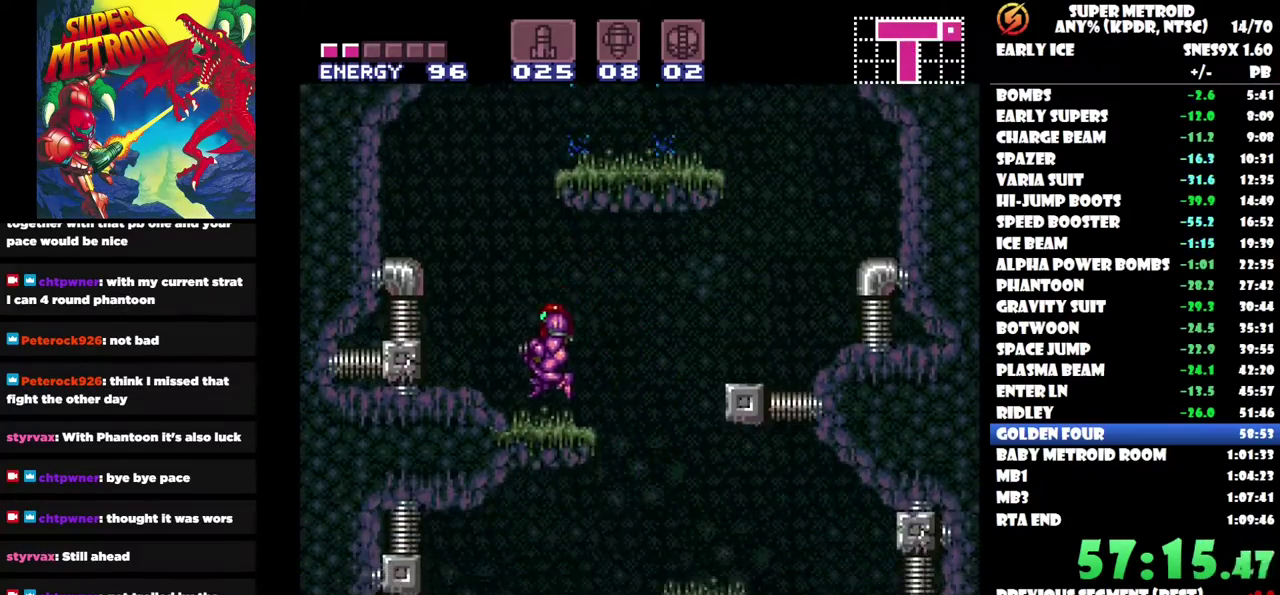
{"buttons": ["DPAD_UP"], "left_stick": "center", "right_stick": "center"}
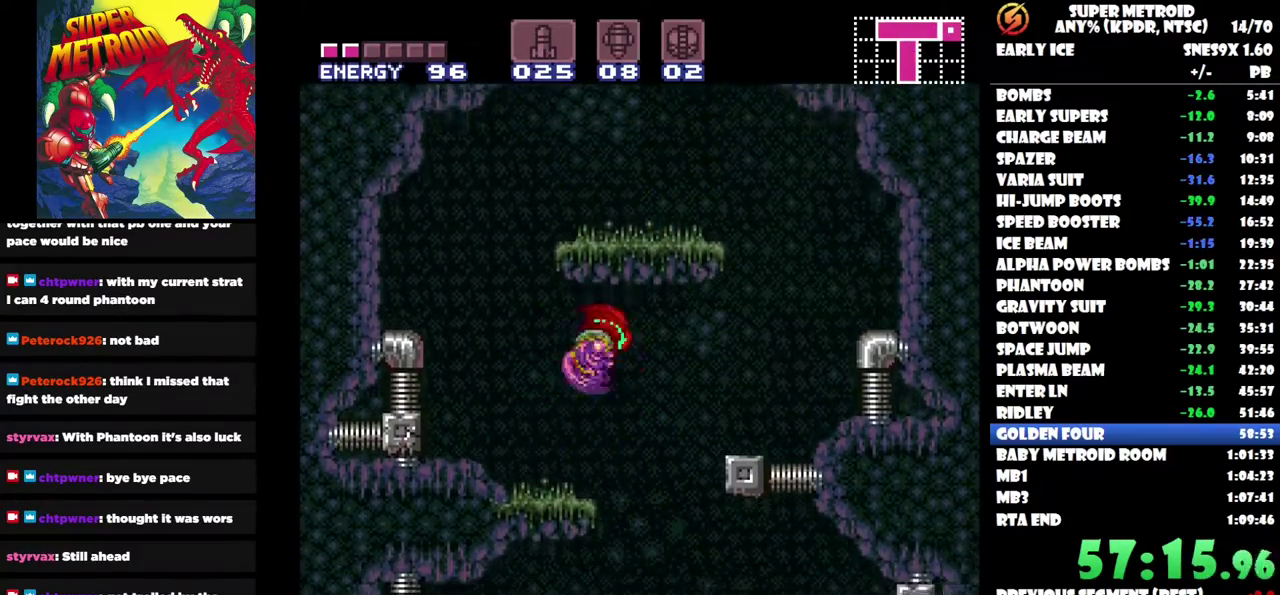
{"buttons": ["DPAD_LEFT"], "left_stick": "center", "right_stick": "center", "events": [[17, "DPAD_LEFT", "down"], [17, "DPAD_UP", "up"]]}
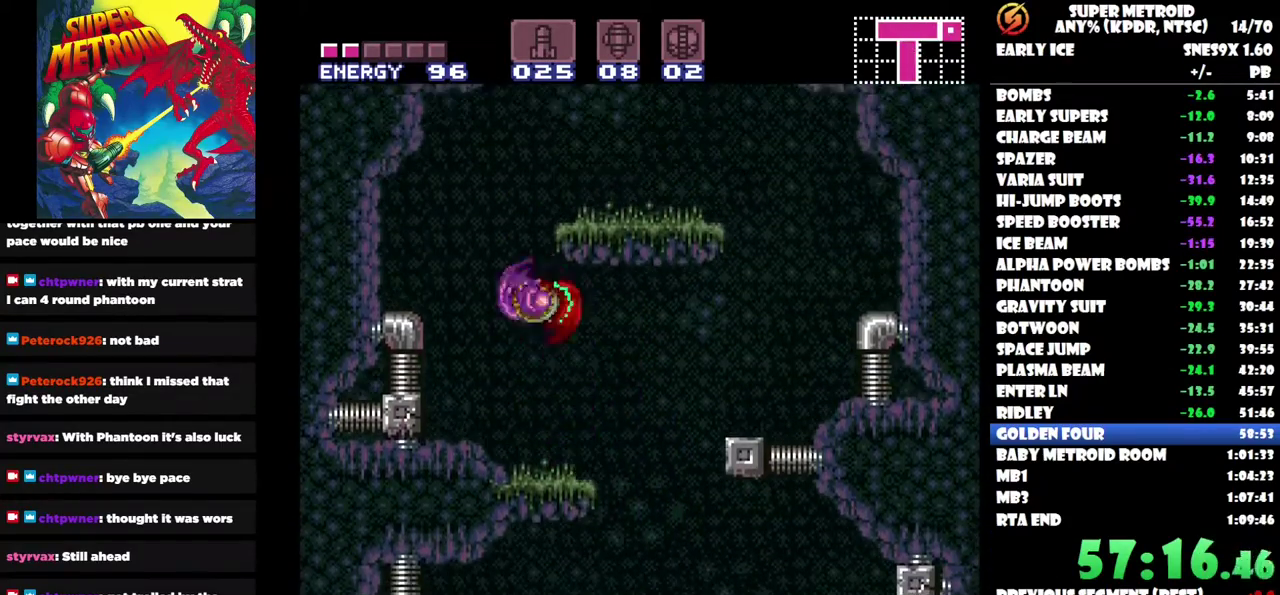
{"buttons": ["DPAD_LEFT"], "left_stick": "center", "right_stick": "center", "events": [[100, "DPAD_LEFT", "up"], [150, "DPAD_RIGHT", "down"], [267, "DPAD_RIGHT", "up"], [333, "DPAD_LEFT", "down"]]}
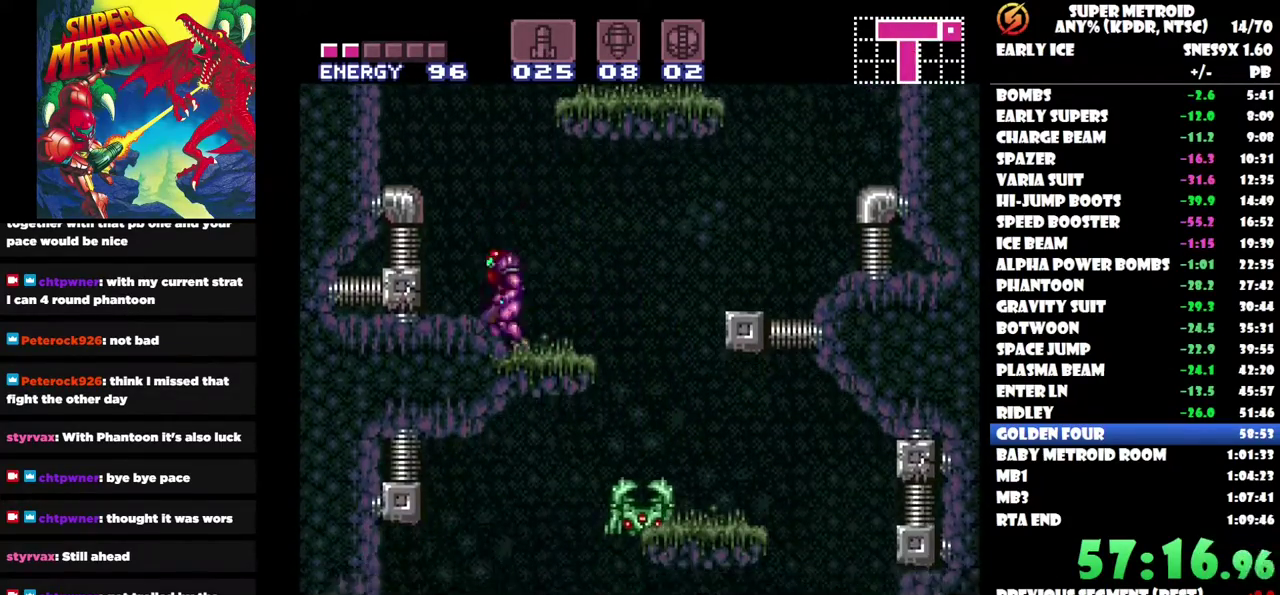
{"buttons": ["DPAD_RIGHT"], "left_stick": "center", "right_stick": "center", "events": [[50, "DPAD_LEFT", "up"], [217, "DPAD_RIGHT", "down"]]}
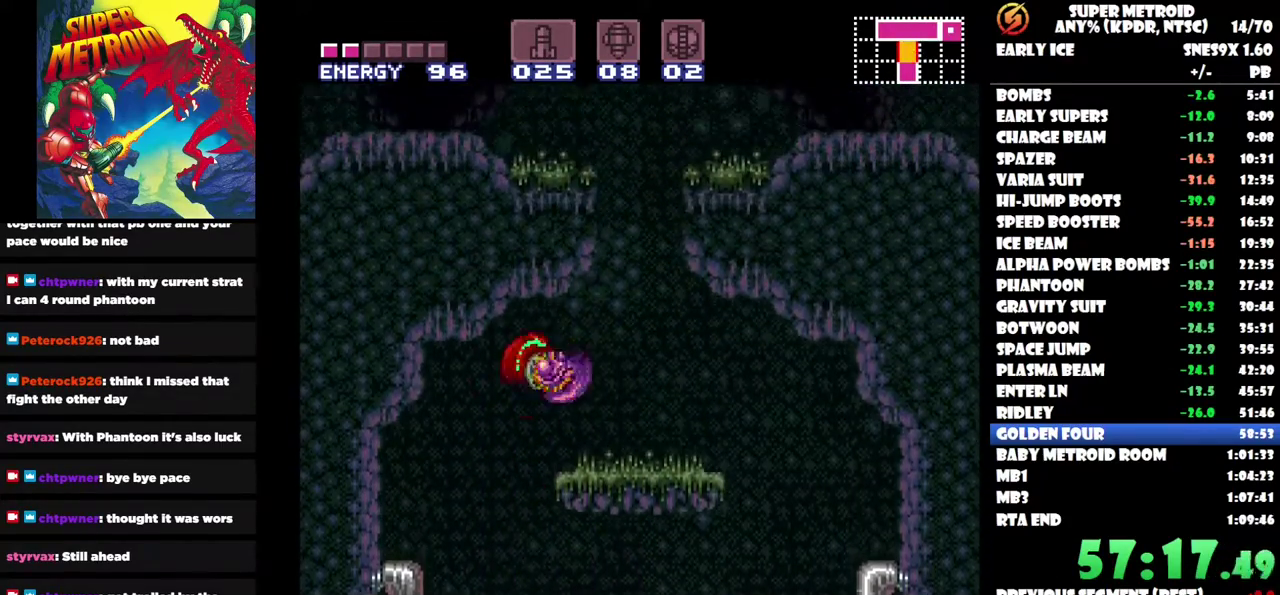
{"buttons": [], "left_stick": "center", "right_stick": "center", "events": [[283, "DPAD_RIGHT", "up"], [367, "DPAD_LEFT", "down"], [433, "DPAD_LEFT", "up"]]}
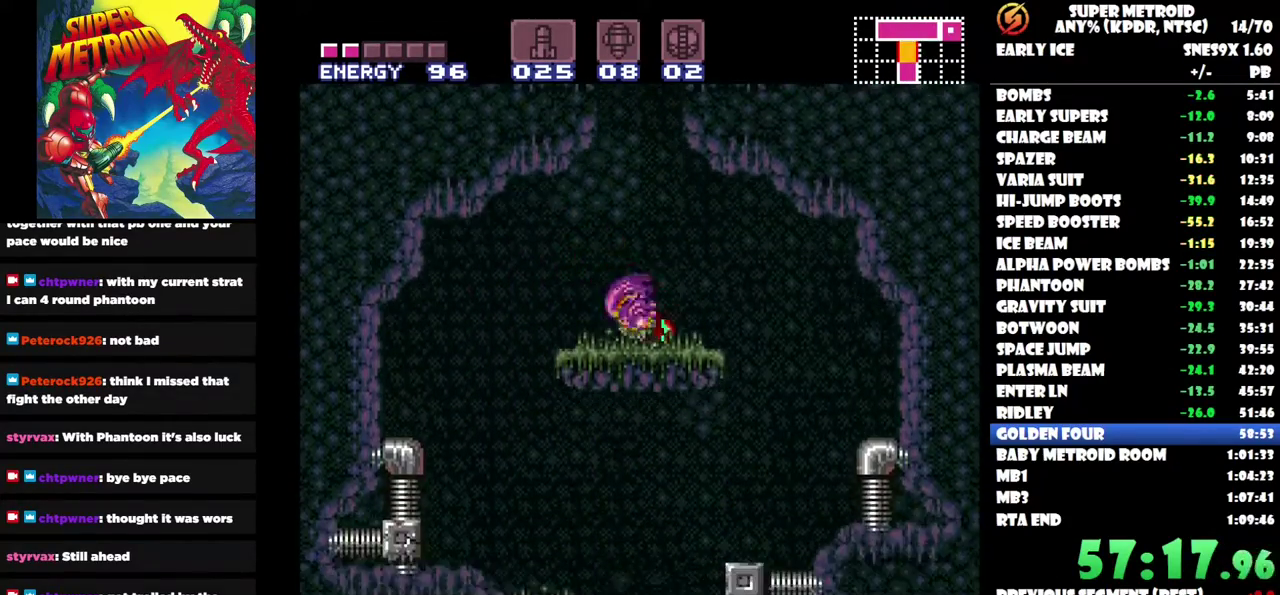
{"buttons": ["Y", "DPAD_LEFT"], "left_stick": "center", "right_stick": "center", "events": [[367, "DPAD_LEFT", "down"], [467, "Y", "down"]]}
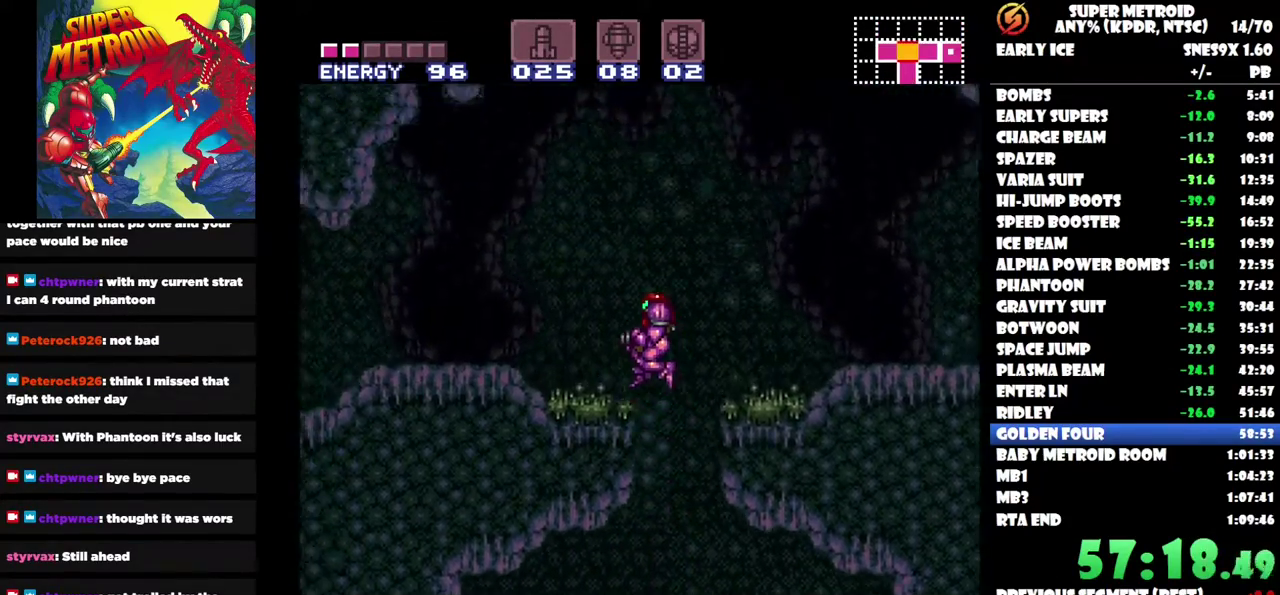
{"buttons": ["Y", "DPAD_LEFT"], "left_stick": "center", "right_stick": "center", "events": [[67, "Y", "up"], [150, "Y", "down"], [367, "Y", "up"], [433, "Y", "down"]]}
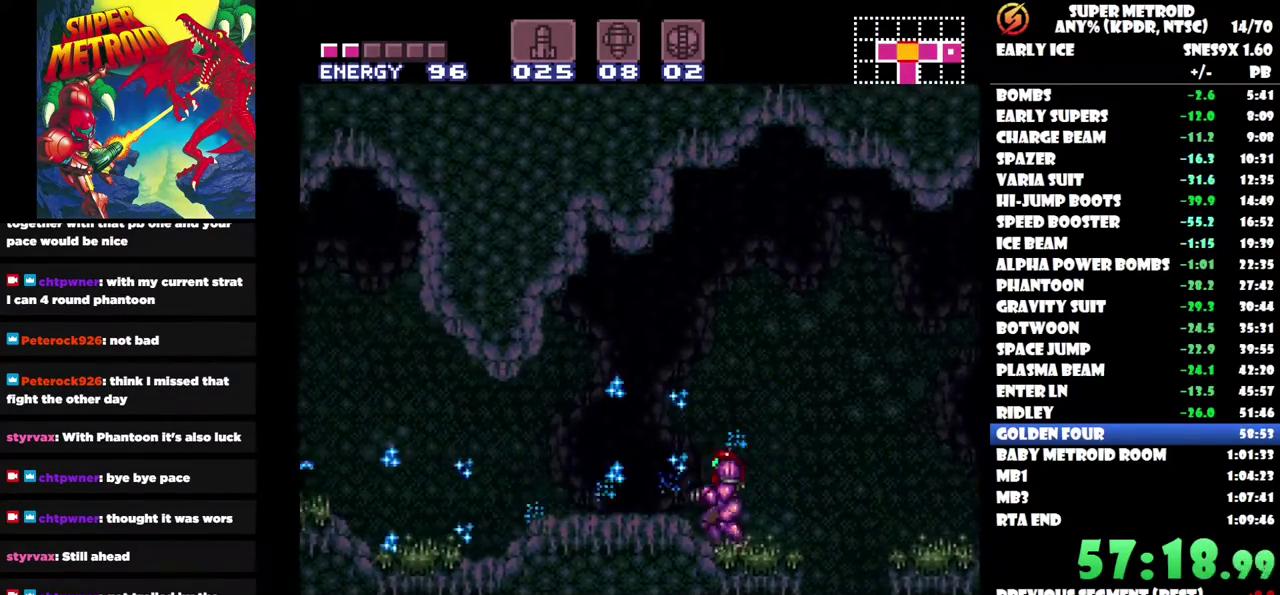
{"buttons": ["DPAD_LEFT"], "left_stick": "center", "right_stick": "center", "events": [[17, "Y", "up"], [67, "Y", "down"], [167, "Y", "up"], [217, "Y", "down"], [300, "Y", "up"], [367, "Y", "down"], [450, "Y", "up"]]}
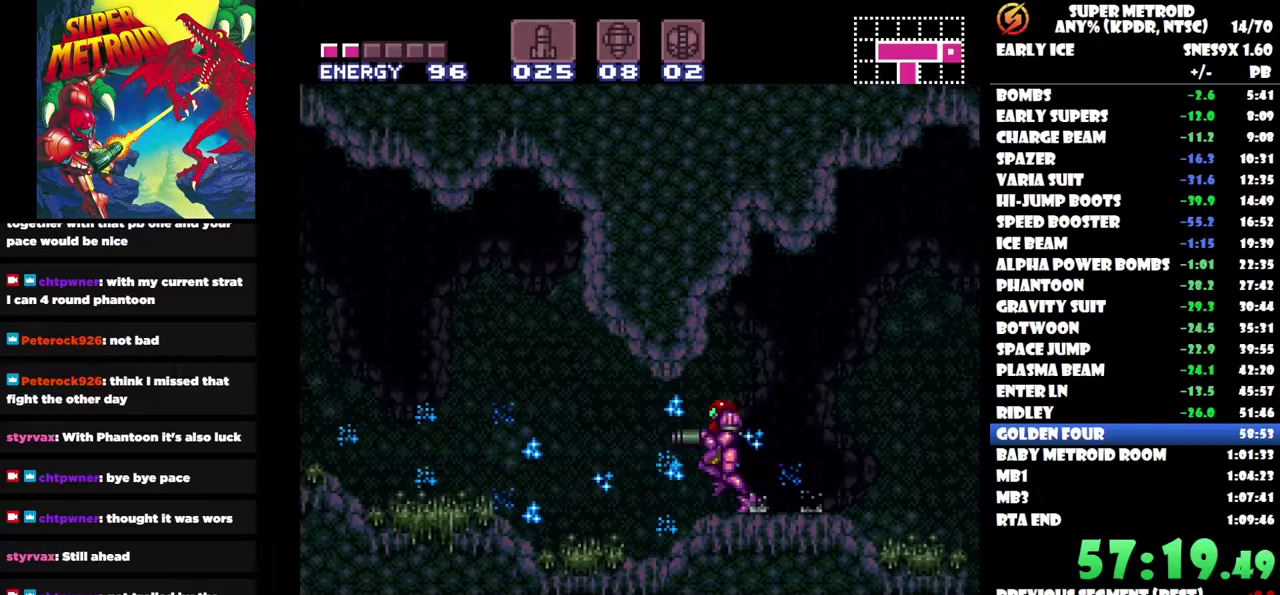
{"buttons": ["DPAD_LEFT"], "left_stick": "center", "right_stick": "center", "events": [[333, "Y", "down"], [433, "Y", "up"]]}
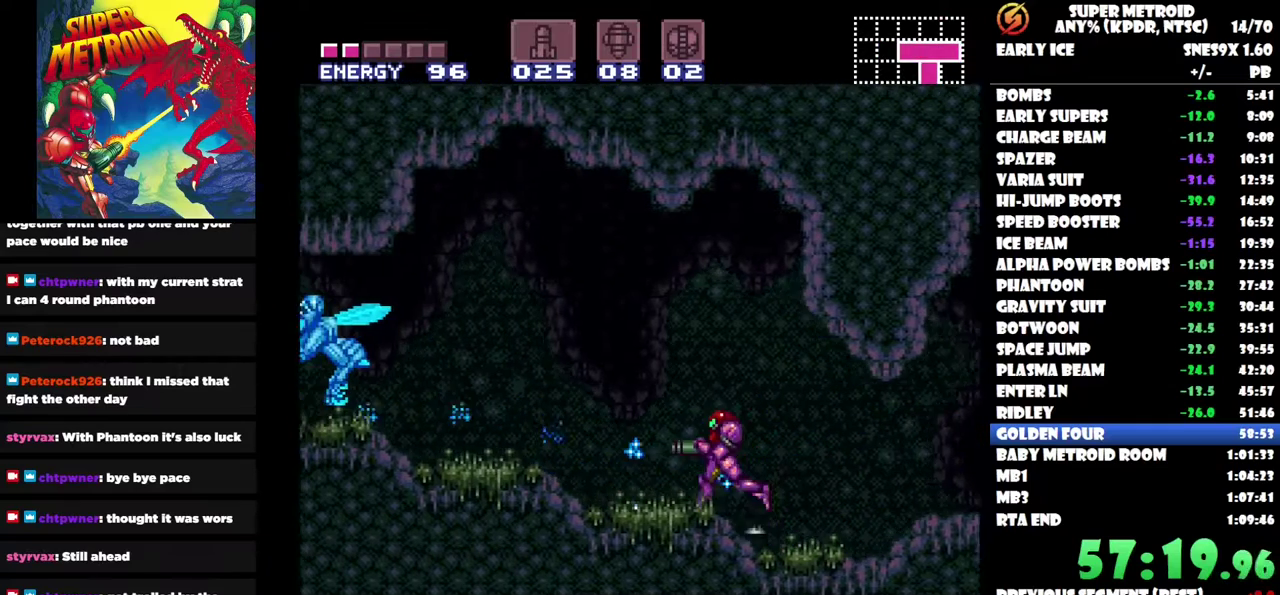
{"buttons": ["Y", "DPAD_LEFT"], "left_stick": "center", "right_stick": "center", "events": [[17, "Y", "down"], [83, "Y", "up"], [167, "Y", "down"], [233, "Y", "up"], [317, "Y", "down"], [383, "Y", "up"], [450, "Y", "down"]]}
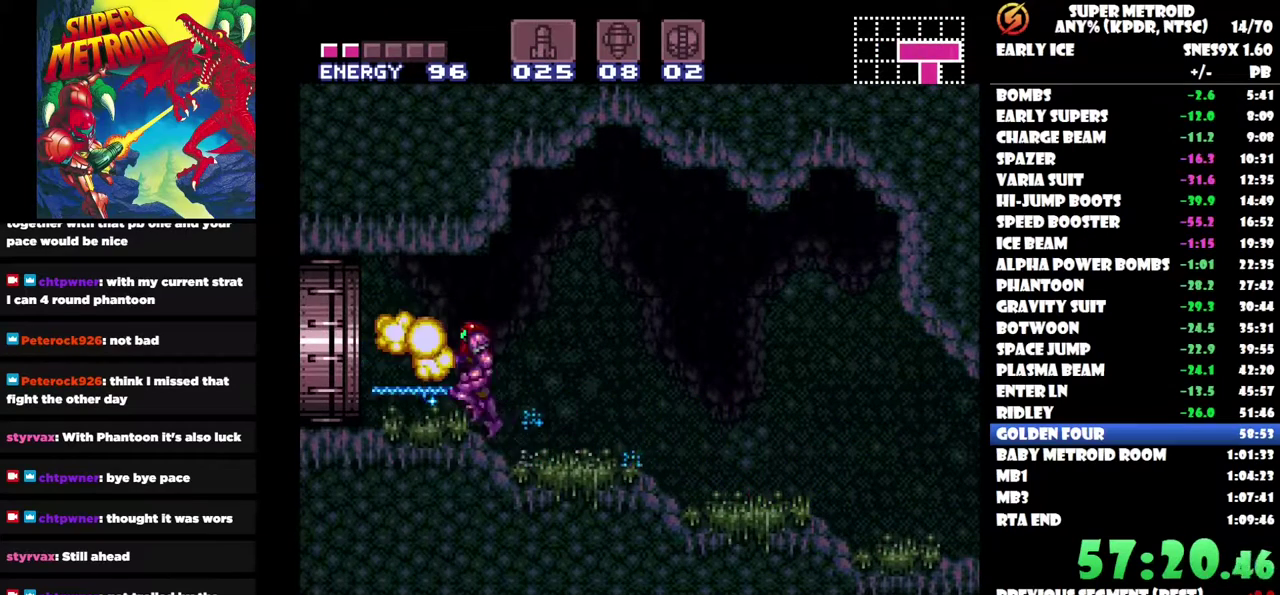
{"buttons": ["DPAD_LEFT"], "left_stick": "center", "right_stick": "center", "events": [[33, "Y", "up"], [100, "Y", "down"], [183, "Y", "up"], [267, "Y", "down"], [367, "Y", "up"]]}